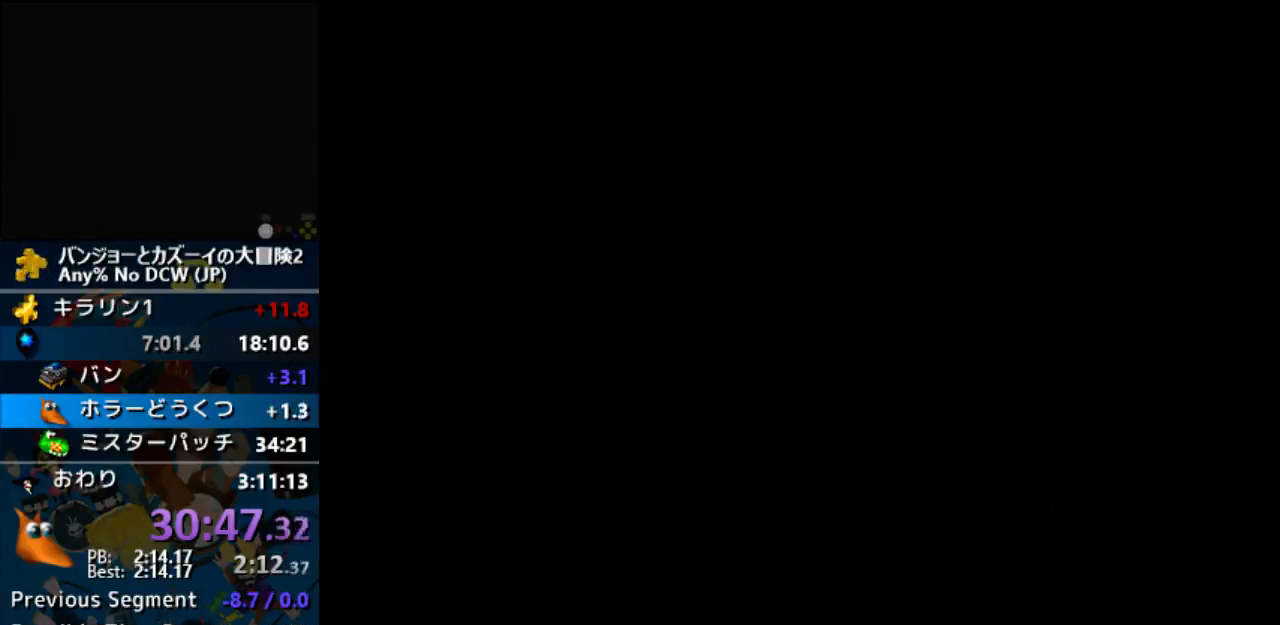
Gameplay with a controller (Nintendo layout); each line is a JSON object with the inputs held at the frame after it. "events" lists button and stick changes between this image and that frame as [ms after this image, input, new state], when the widget could be followed in between. Not read: B C_LEFT C_RIGHT L1 L3 R1 R3.
{"buttons": ["A"], "left_stick": "center", "events": []}
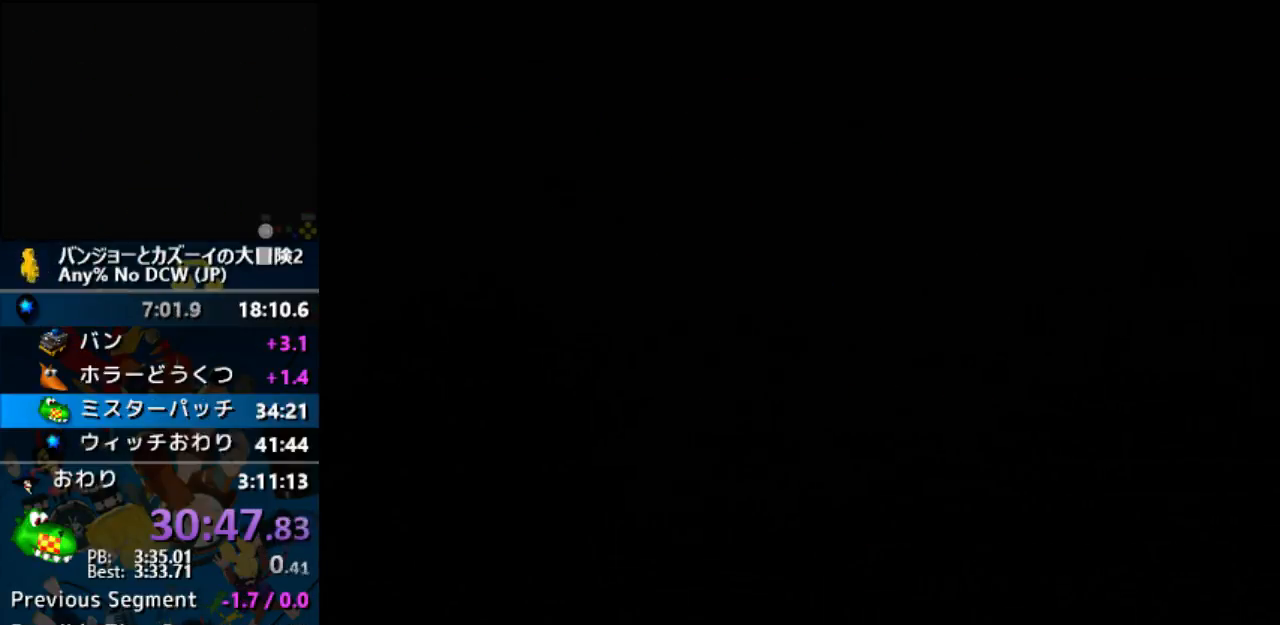
{"buttons": ["A"], "left_stick": "center", "events": []}
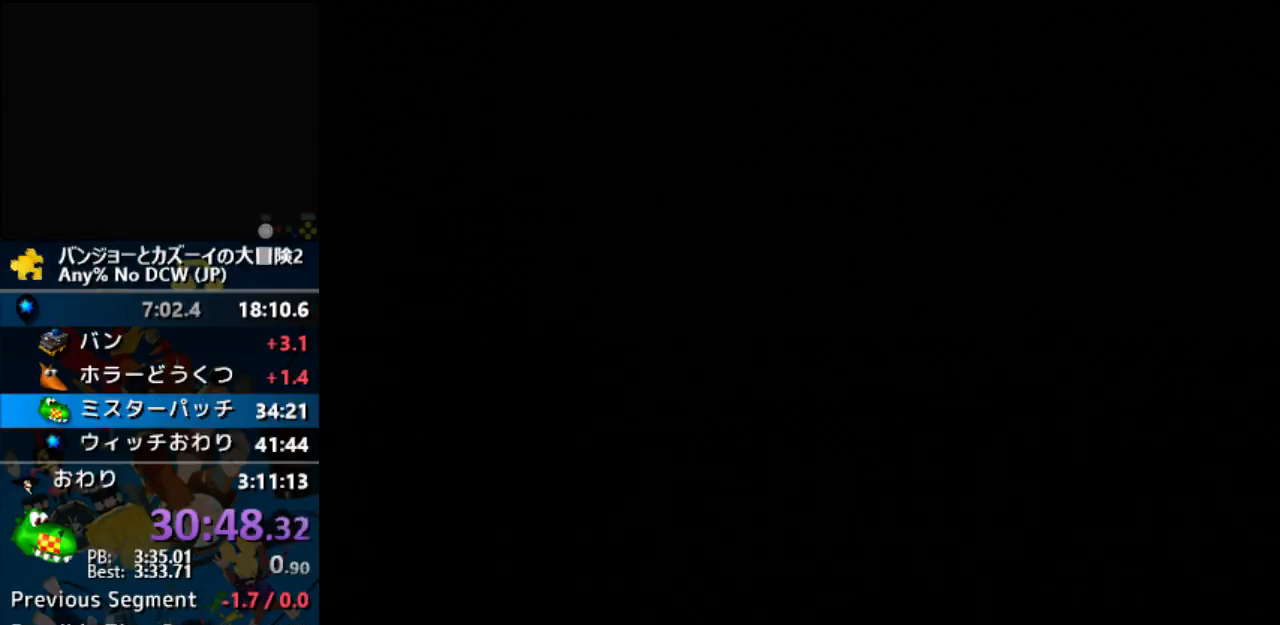
{"buttons": ["A"], "left_stick": "center", "events": []}
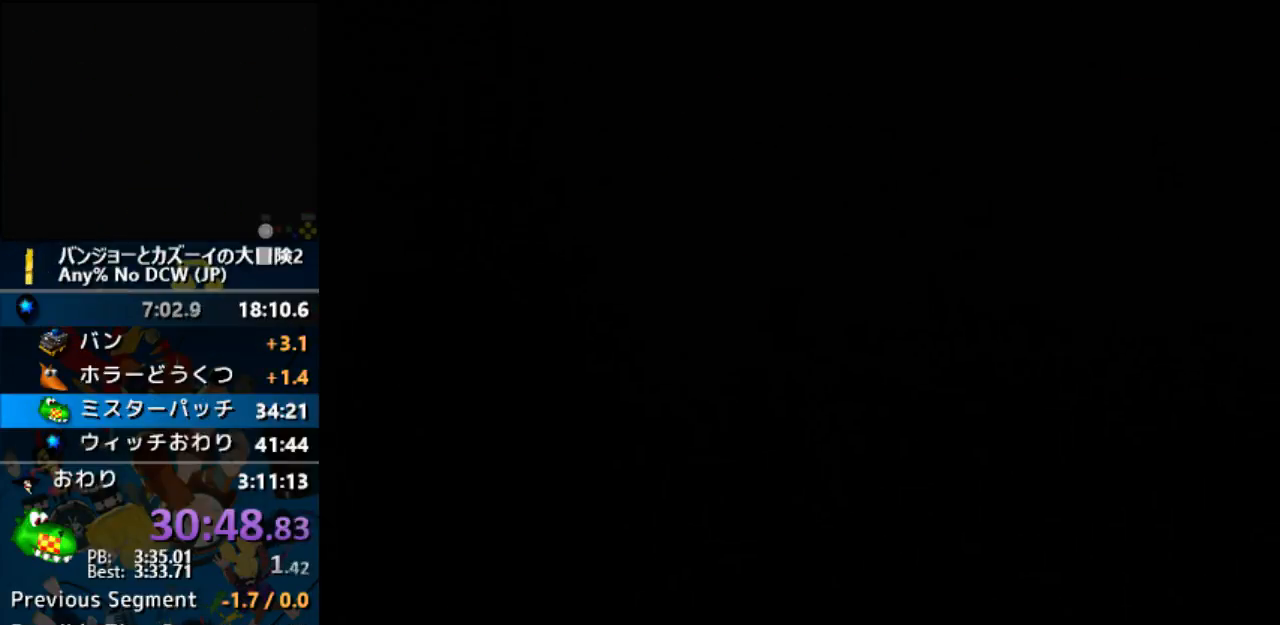
{"buttons": ["A"], "left_stick": "center", "events": []}
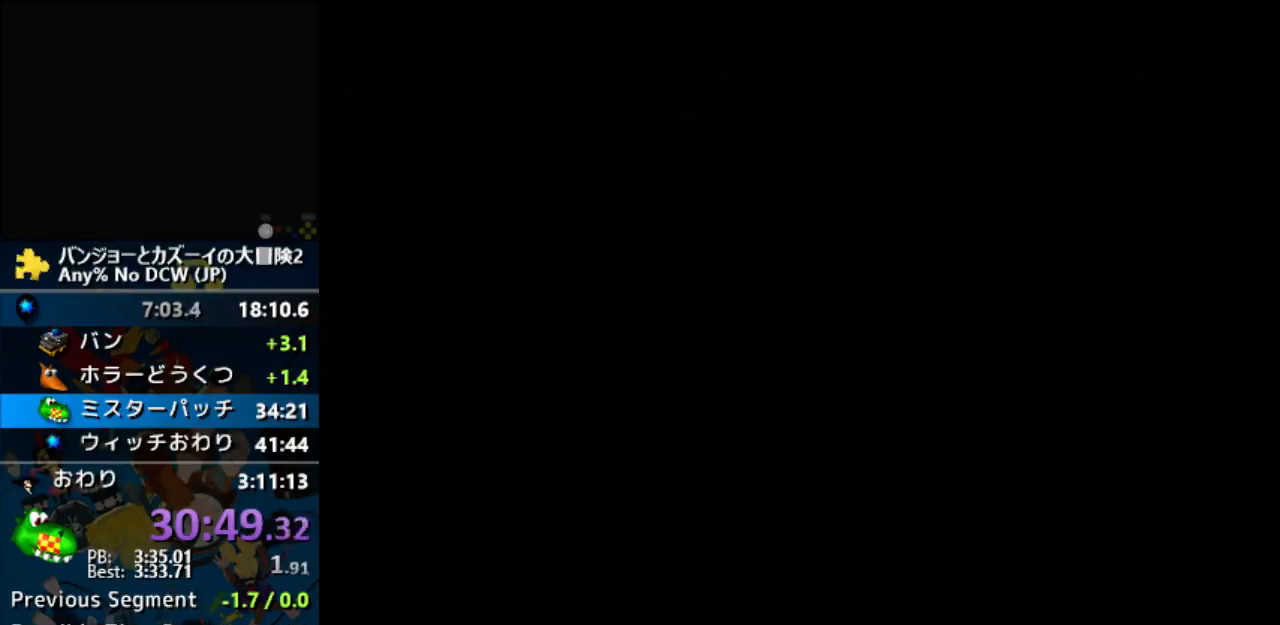
{"buttons": ["A"], "left_stick": "center", "events": []}
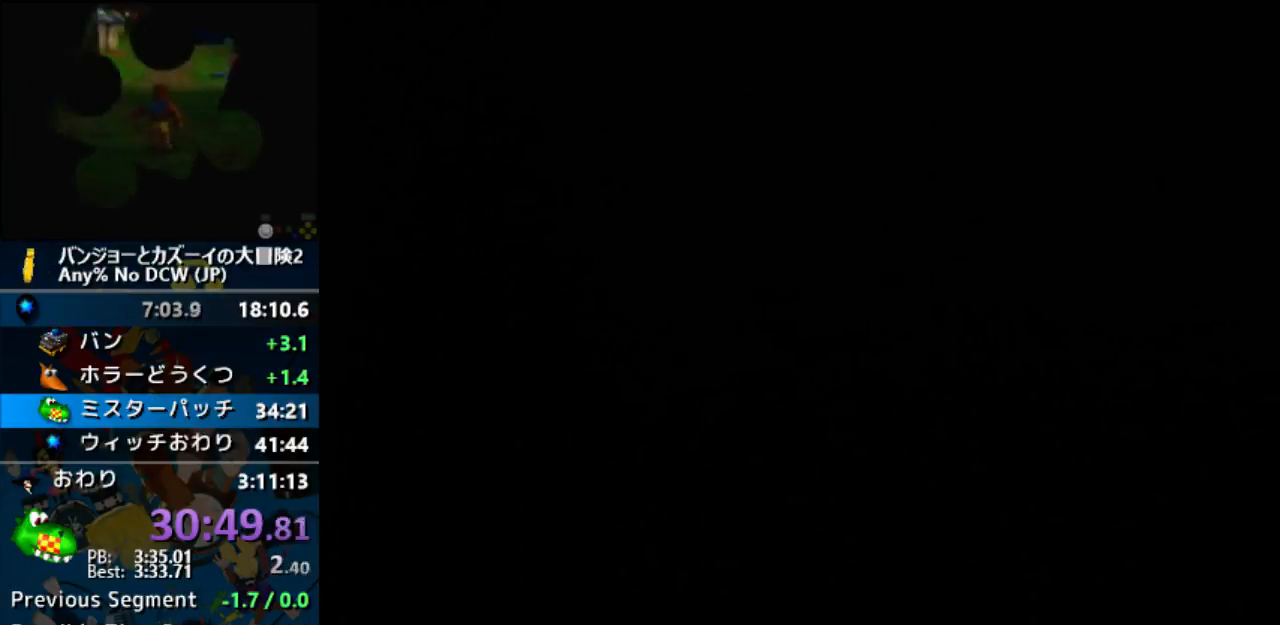
{"buttons": ["A"], "left_stick": "center", "events": []}
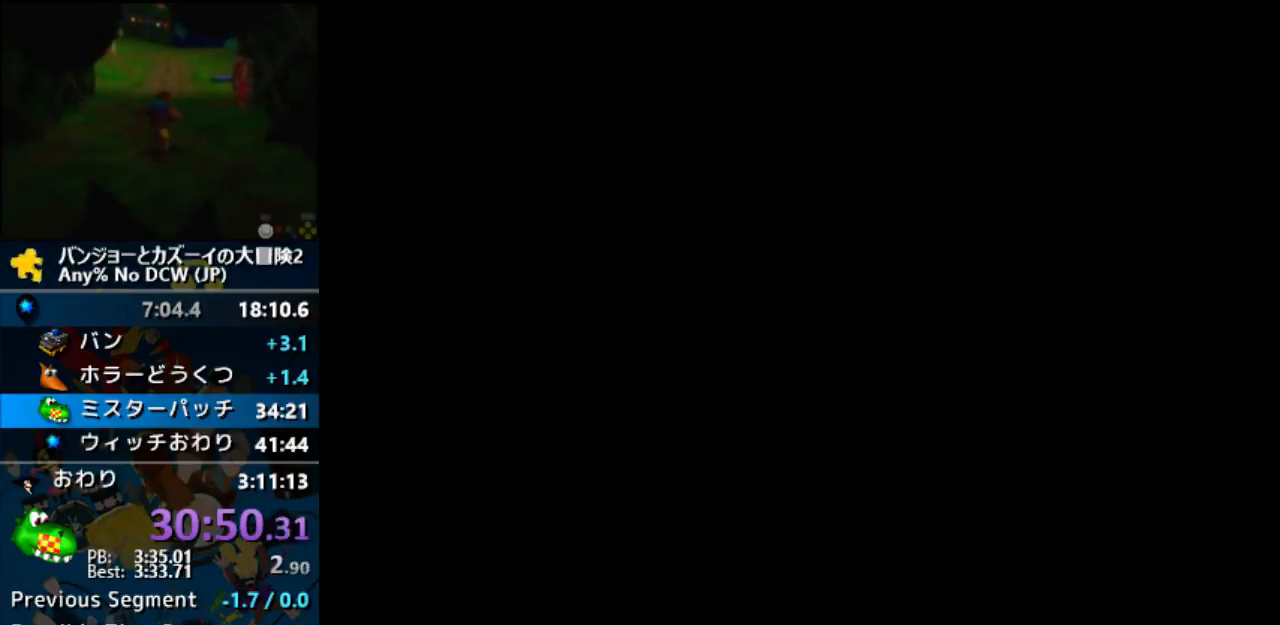
{"buttons": ["A"], "left_stick": "center", "events": []}
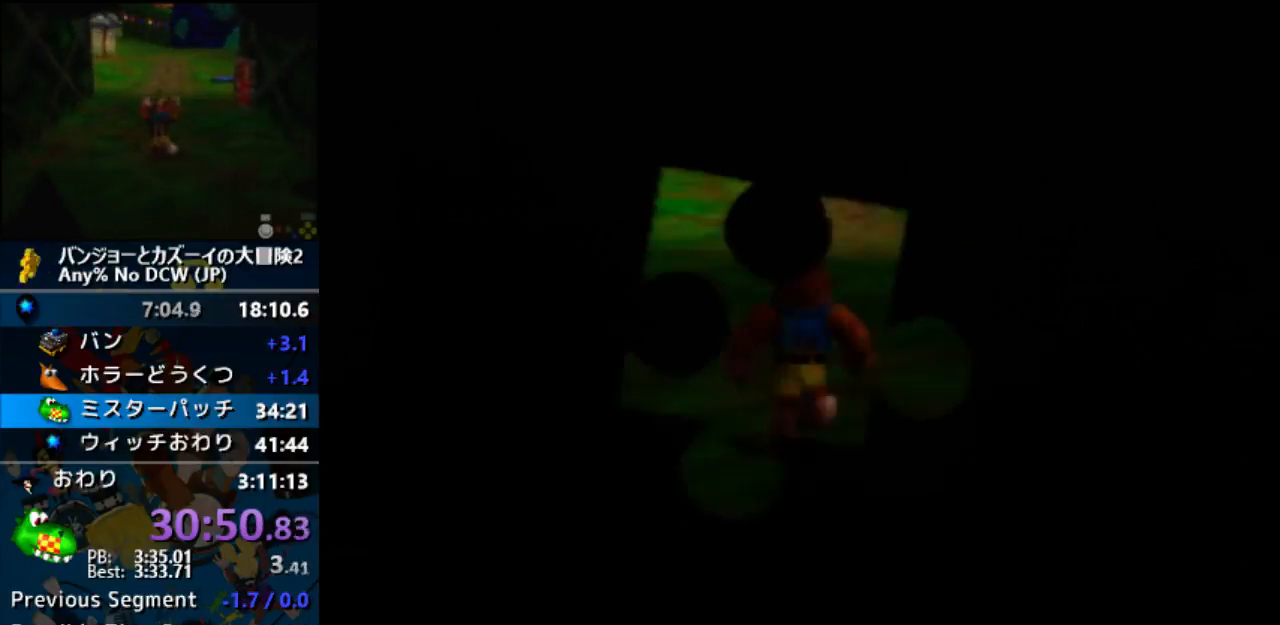
{"buttons": ["A"], "left_stick": "center", "events": []}
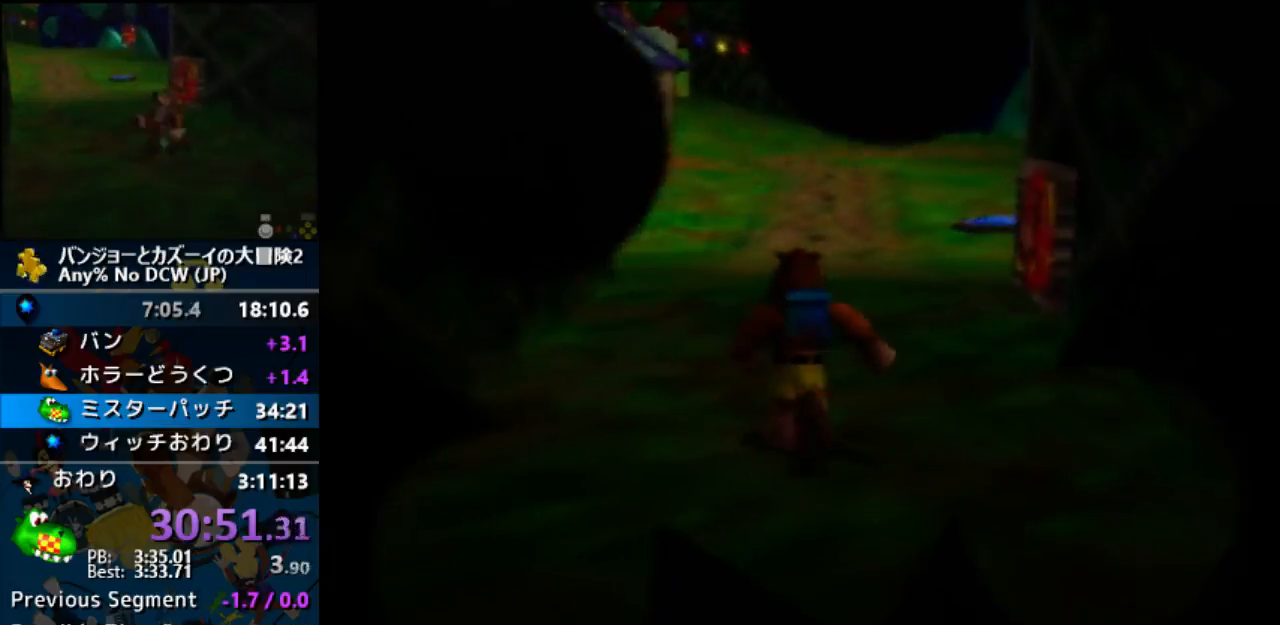
{"buttons": ["A"], "left_stick": "center", "events": []}
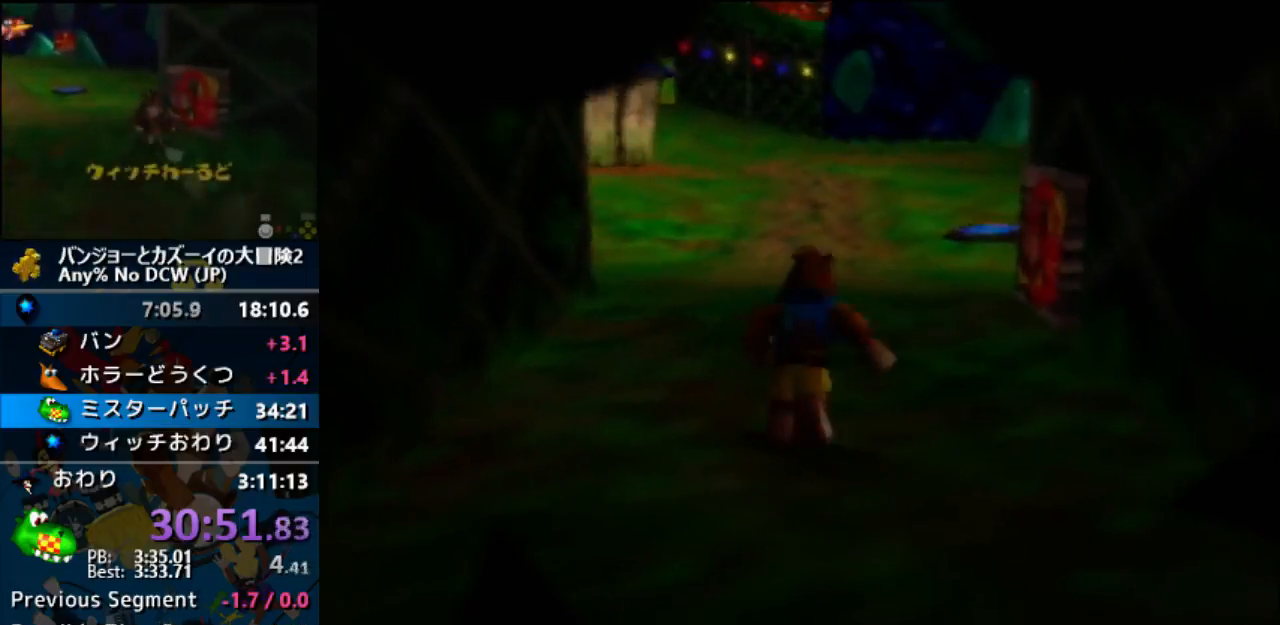
{"buttons": ["A"], "left_stick": "center", "events": []}
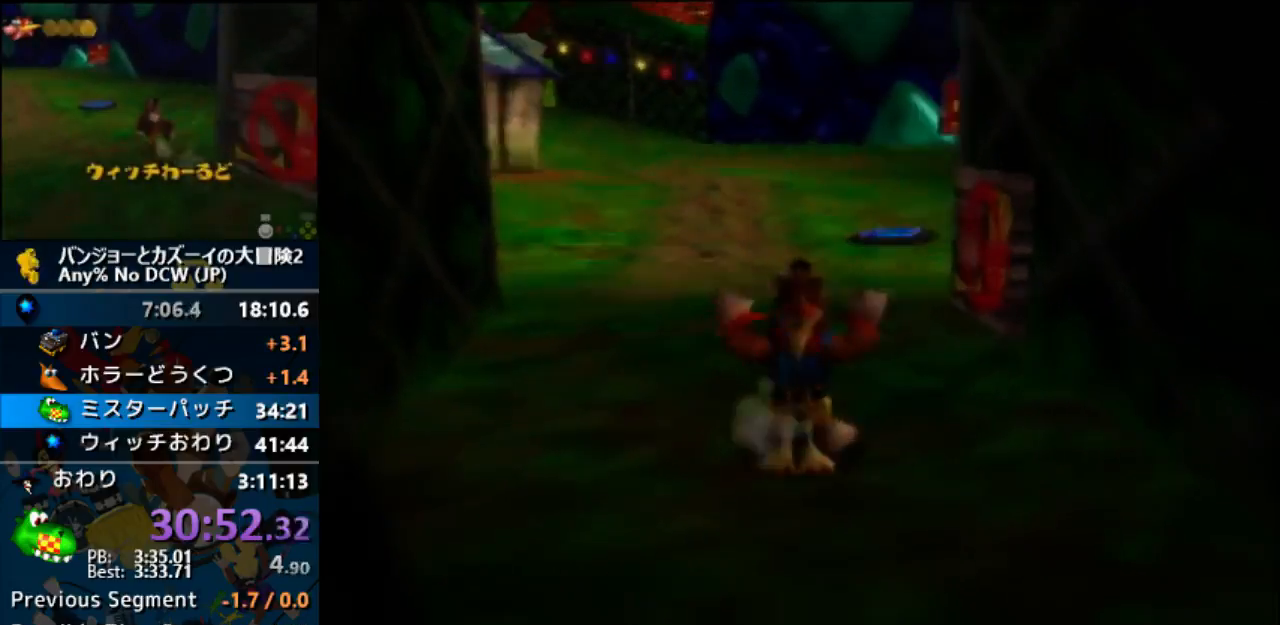
{"buttons": ["A"], "left_stick": "center", "events": []}
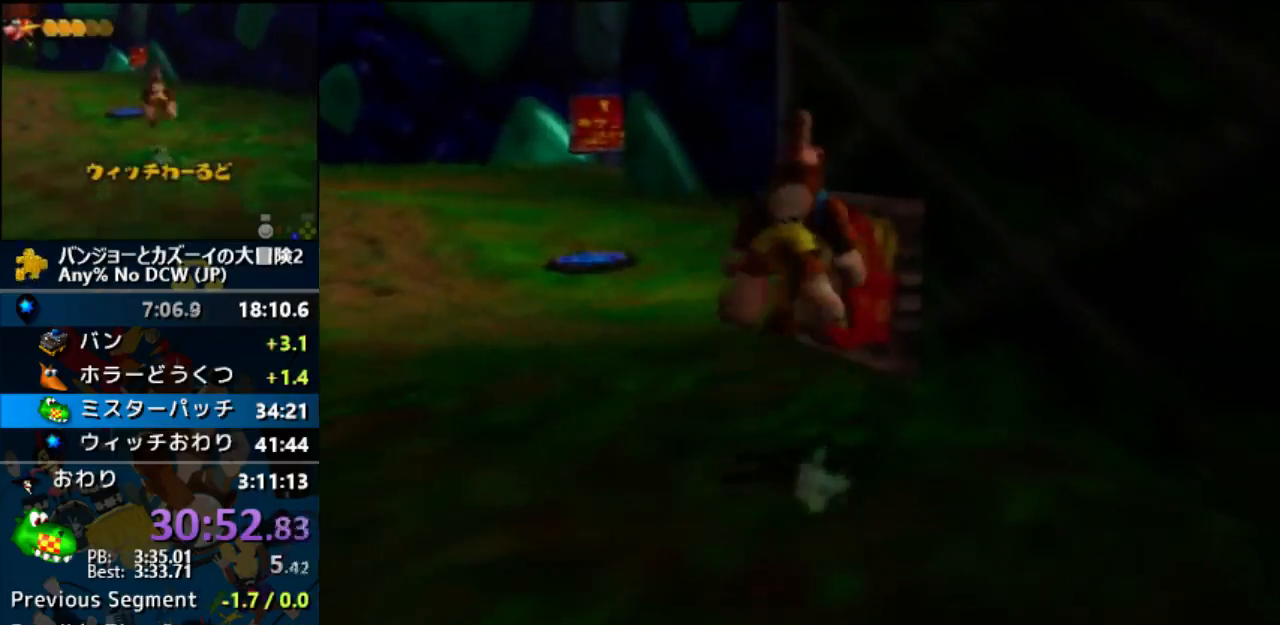
{"buttons": ["A"], "left_stick": "center", "events": []}
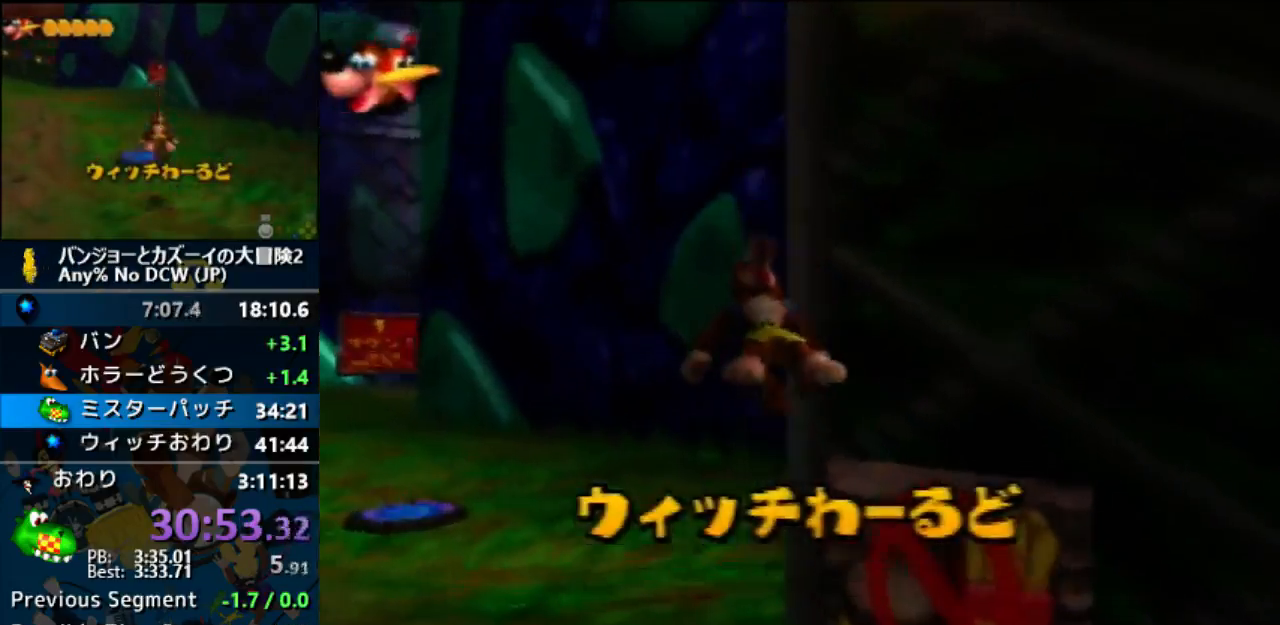
{"buttons": ["A"], "left_stick": "center", "events": []}
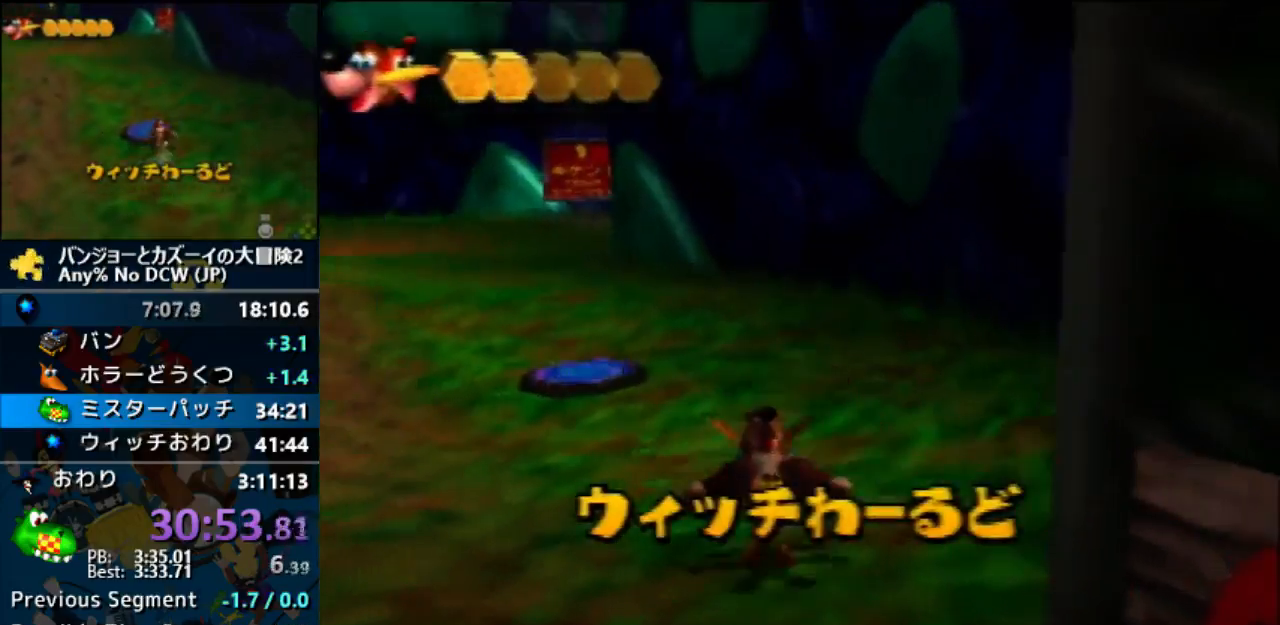
{"buttons": ["A"], "left_stick": "center", "events": []}
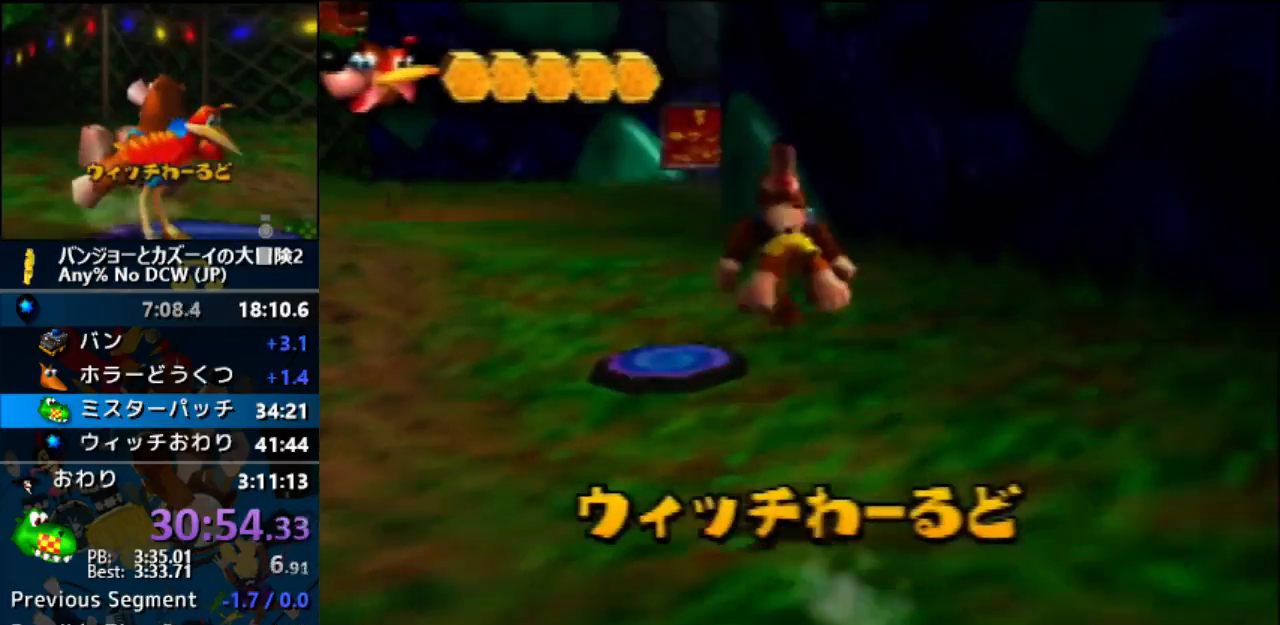
{"buttons": ["A"], "left_stick": "center", "events": []}
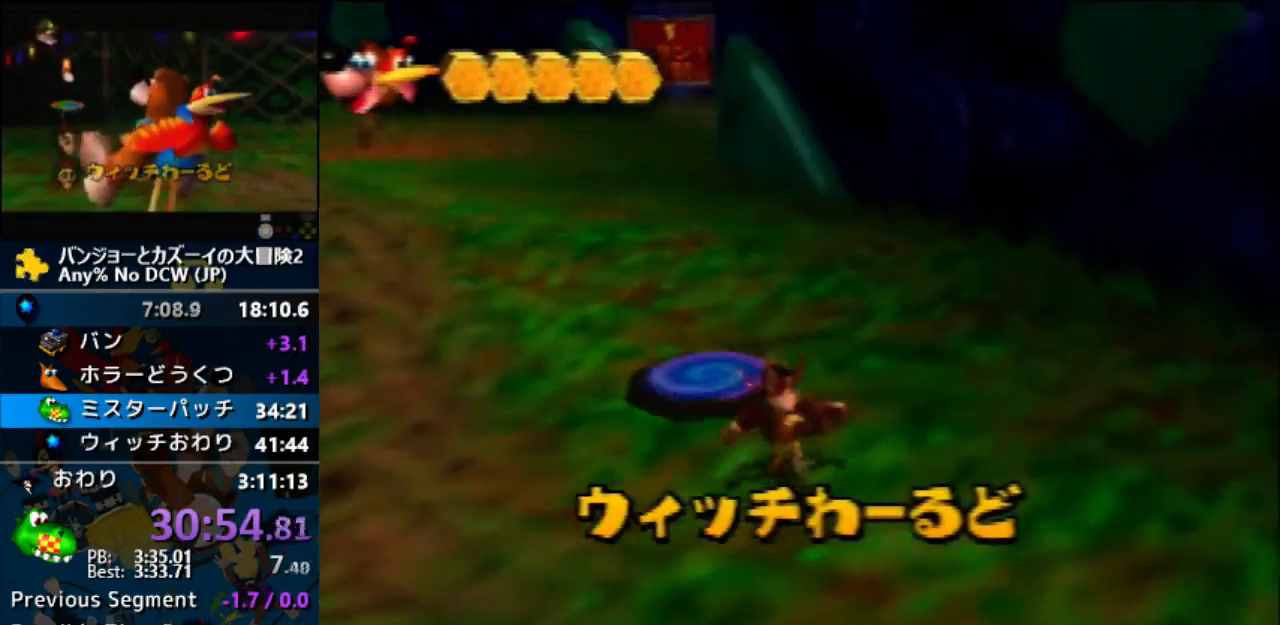
{"buttons": ["A"], "left_stick": "center", "events": []}
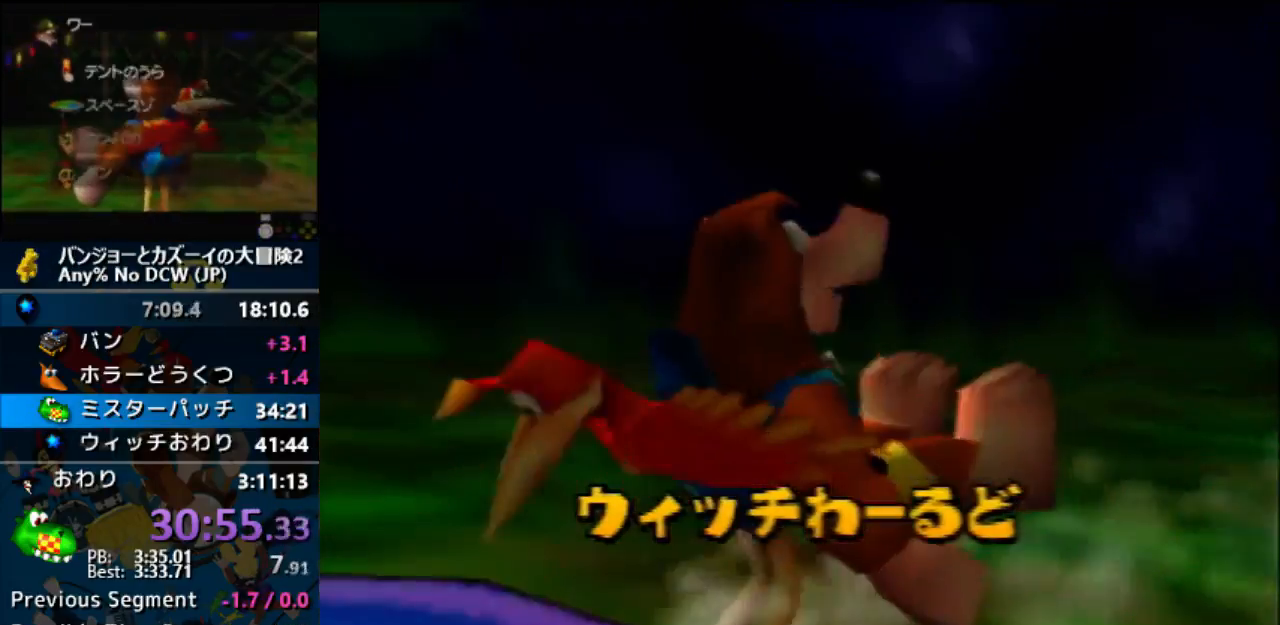
{"buttons": ["A"], "left_stick": "center", "events": []}
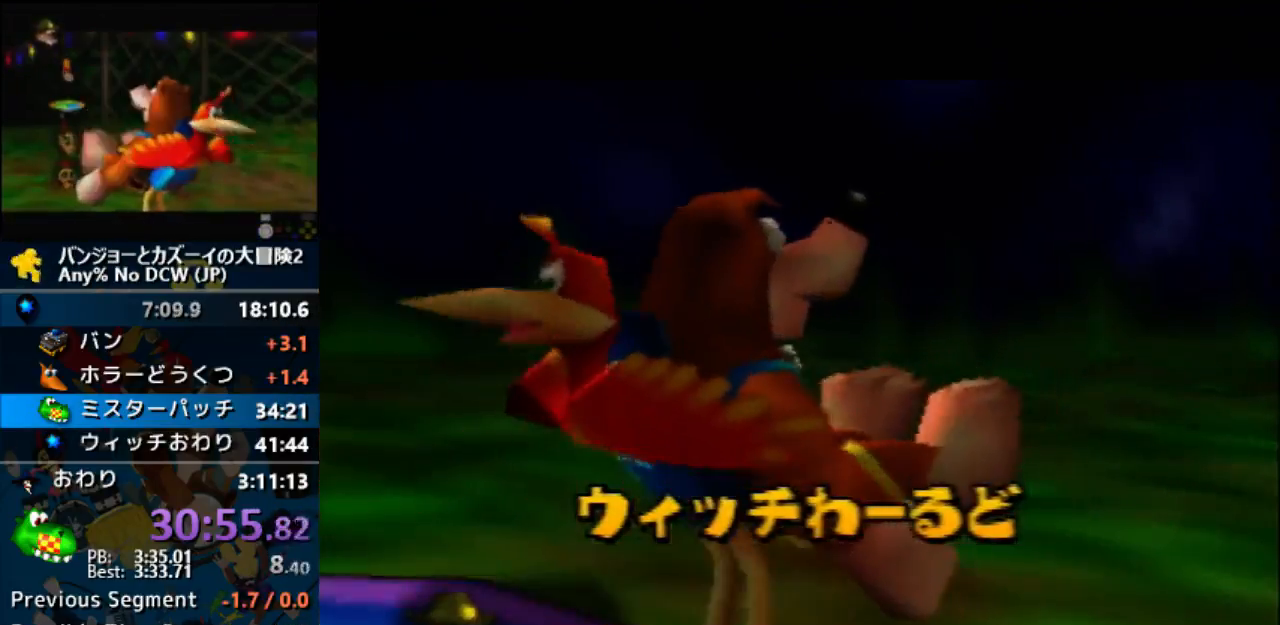
{"buttons": ["A"], "left_stick": "center", "events": []}
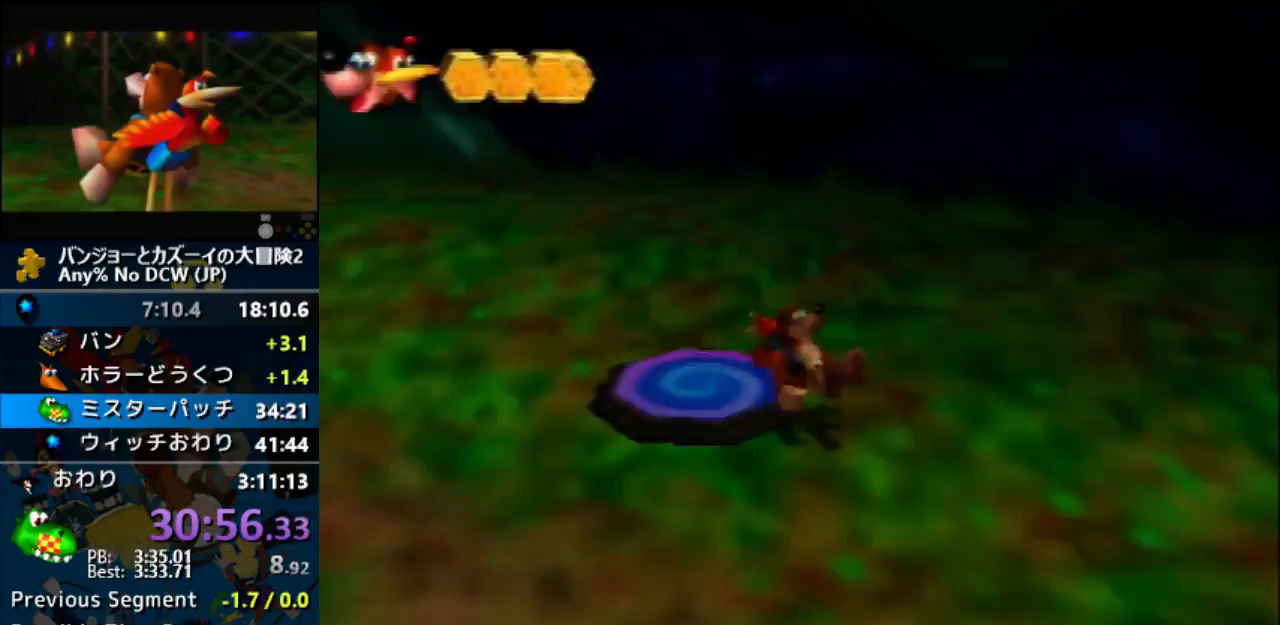
{"buttons": ["A"], "left_stick": "center", "events": []}
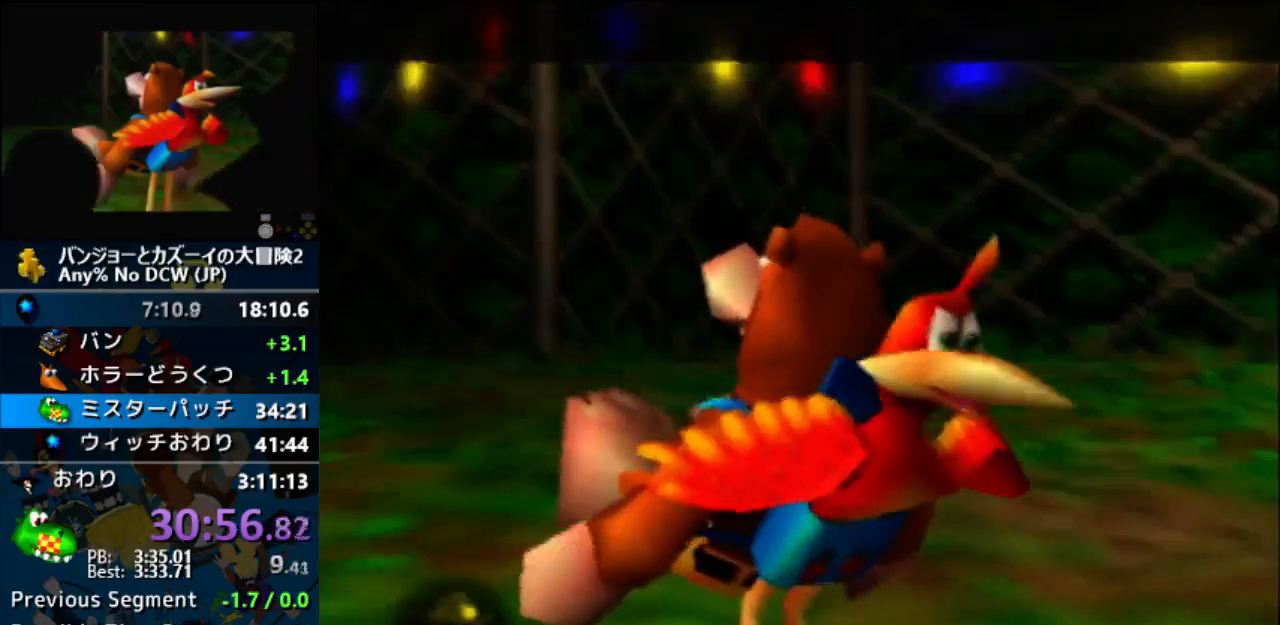
{"buttons": ["A"], "left_stick": "center", "events": []}
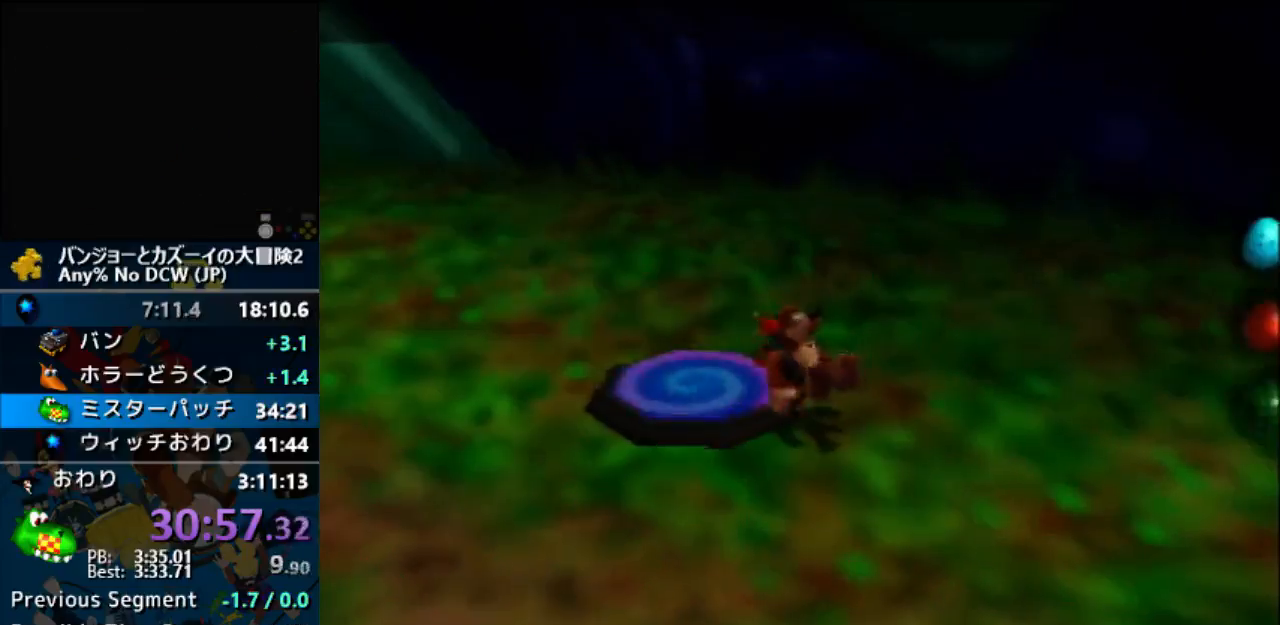
{"buttons": ["A"], "left_stick": "center", "events": []}
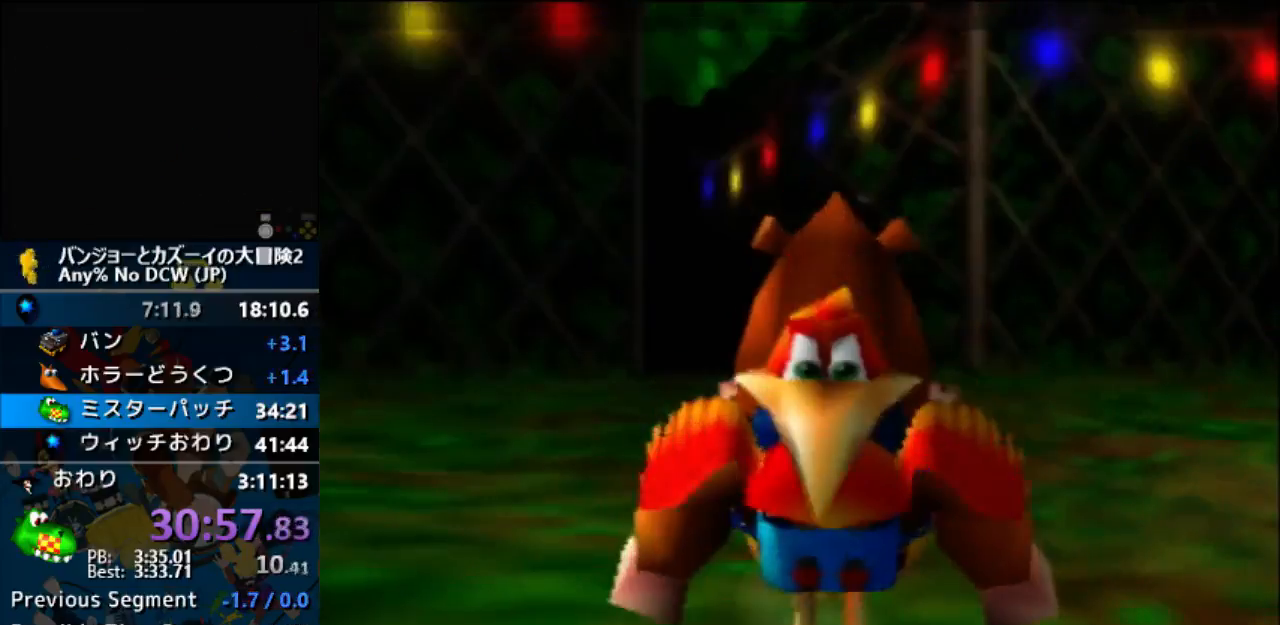
{"buttons": ["A"], "left_stick": "center", "events": []}
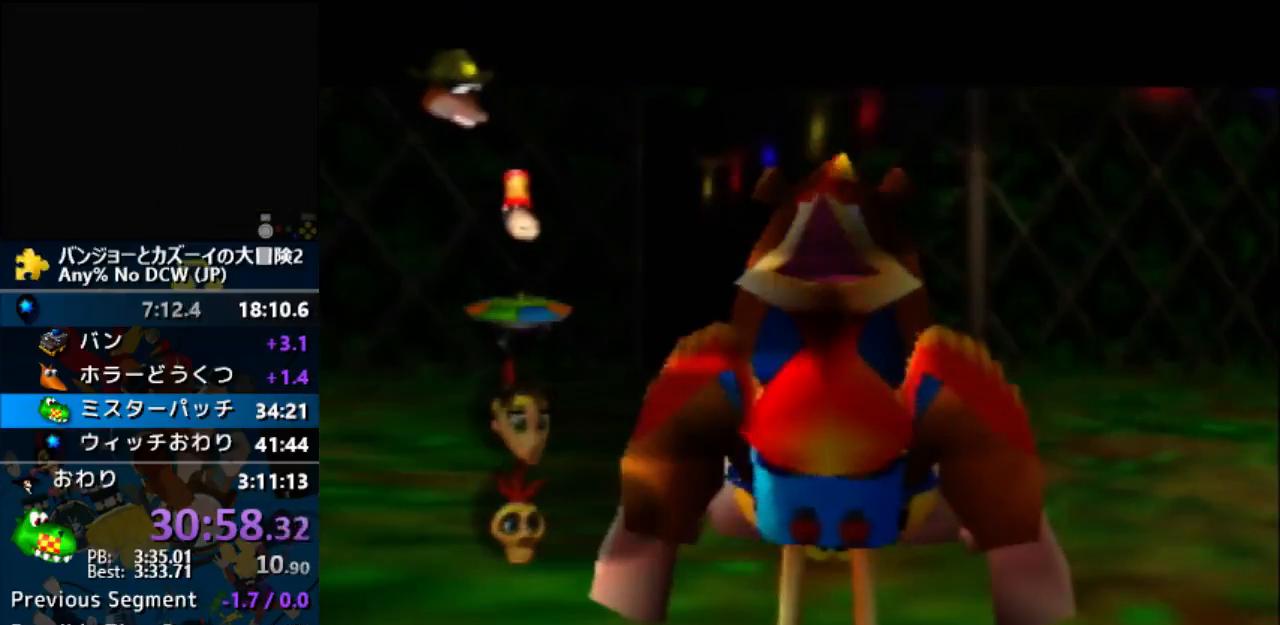
{"buttons": ["A"], "left_stick": "center", "events": []}
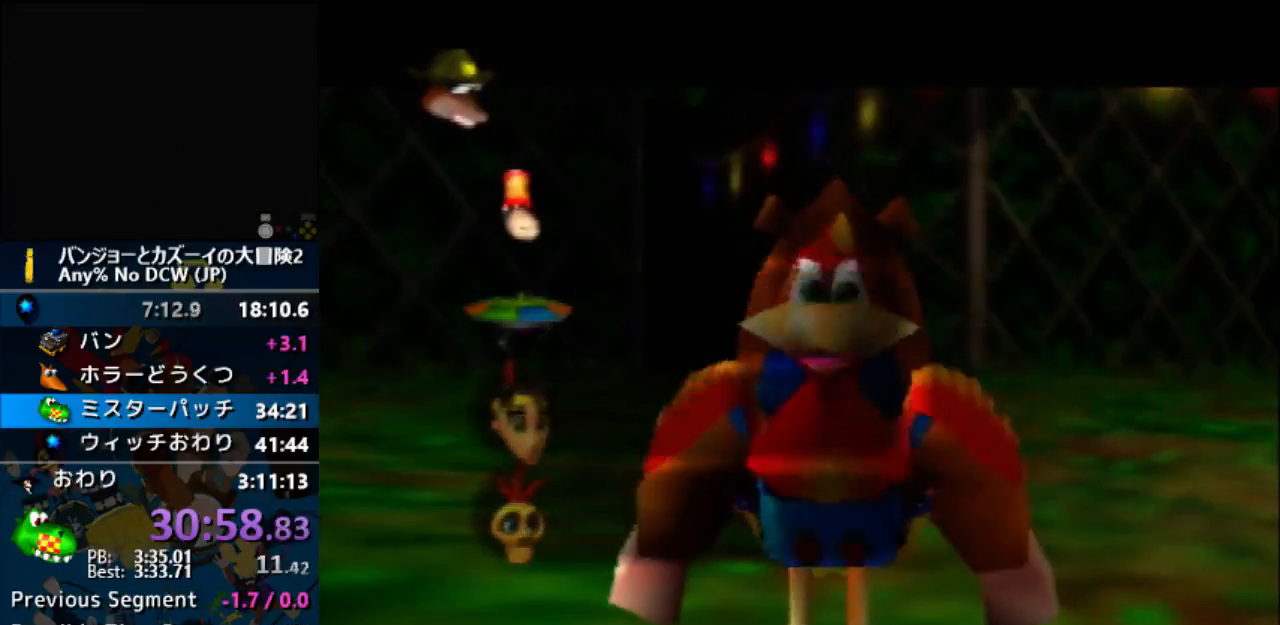
{"buttons": ["A"], "left_stick": "center", "events": []}
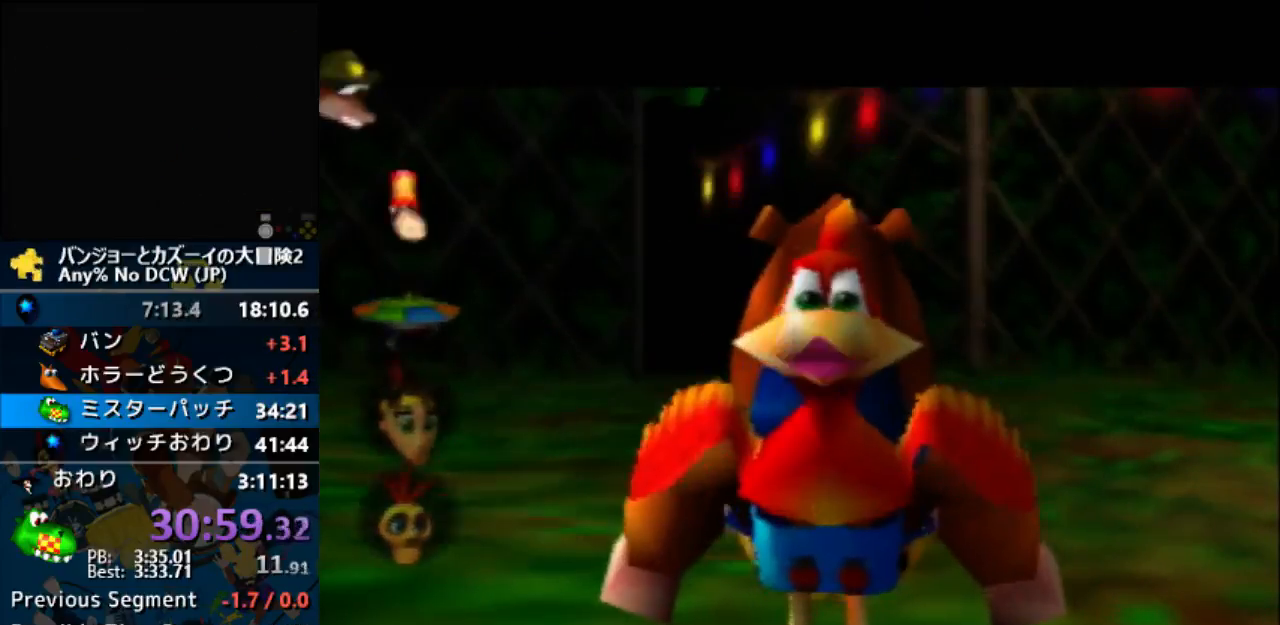
{"buttons": ["A"], "left_stick": "center", "events": []}
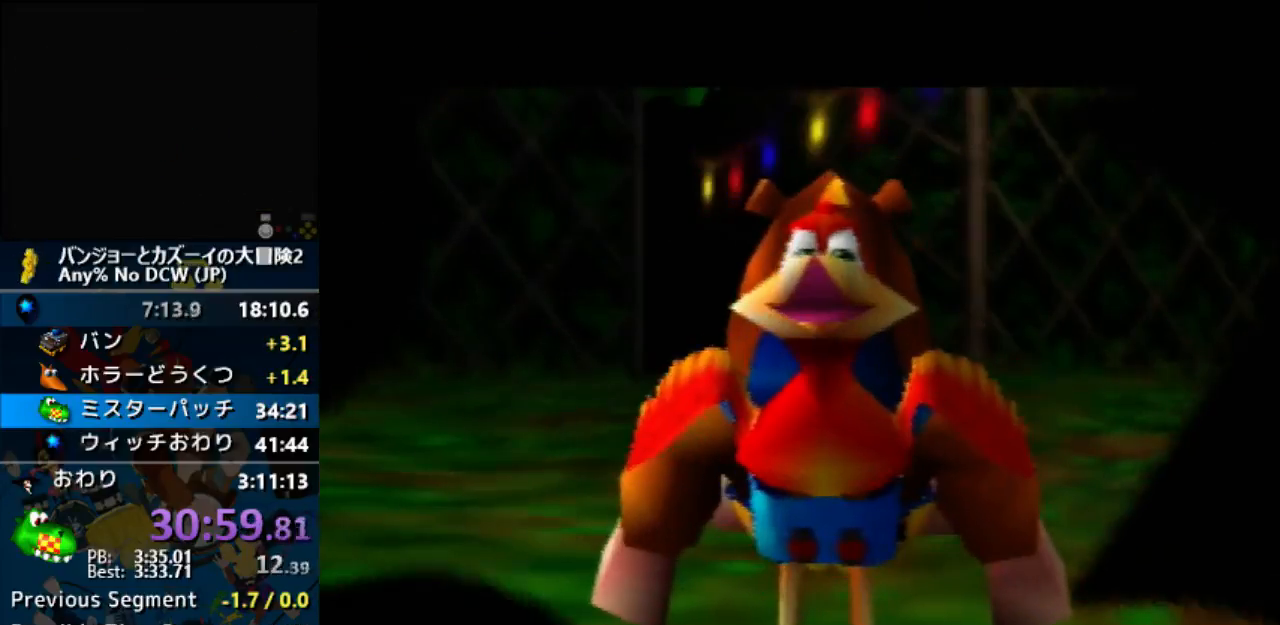
{"buttons": ["A"], "left_stick": "center", "events": []}
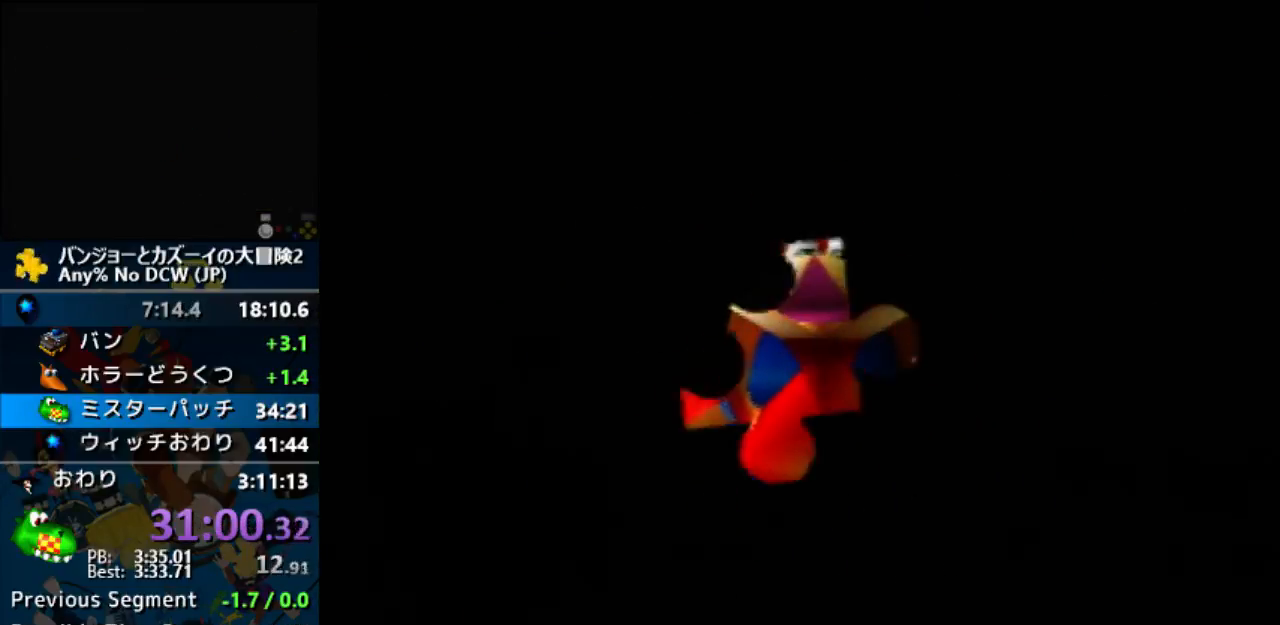
{"buttons": ["A"], "left_stick": "center", "events": []}
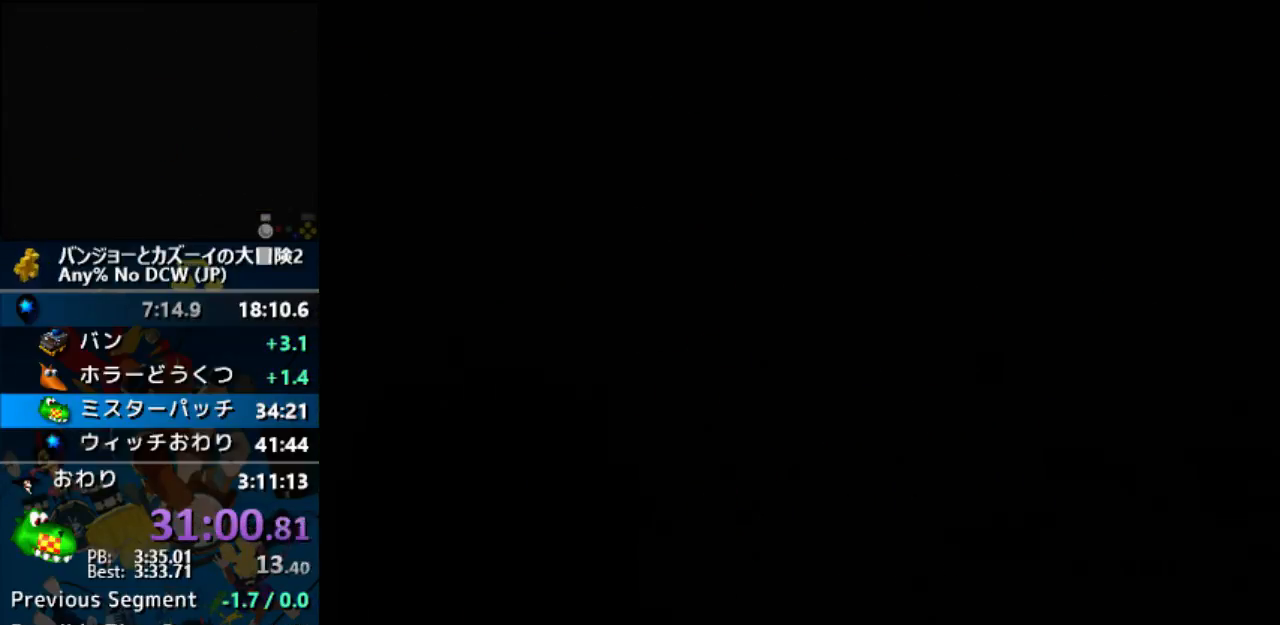
{"buttons": ["A"], "left_stick": "center", "events": []}
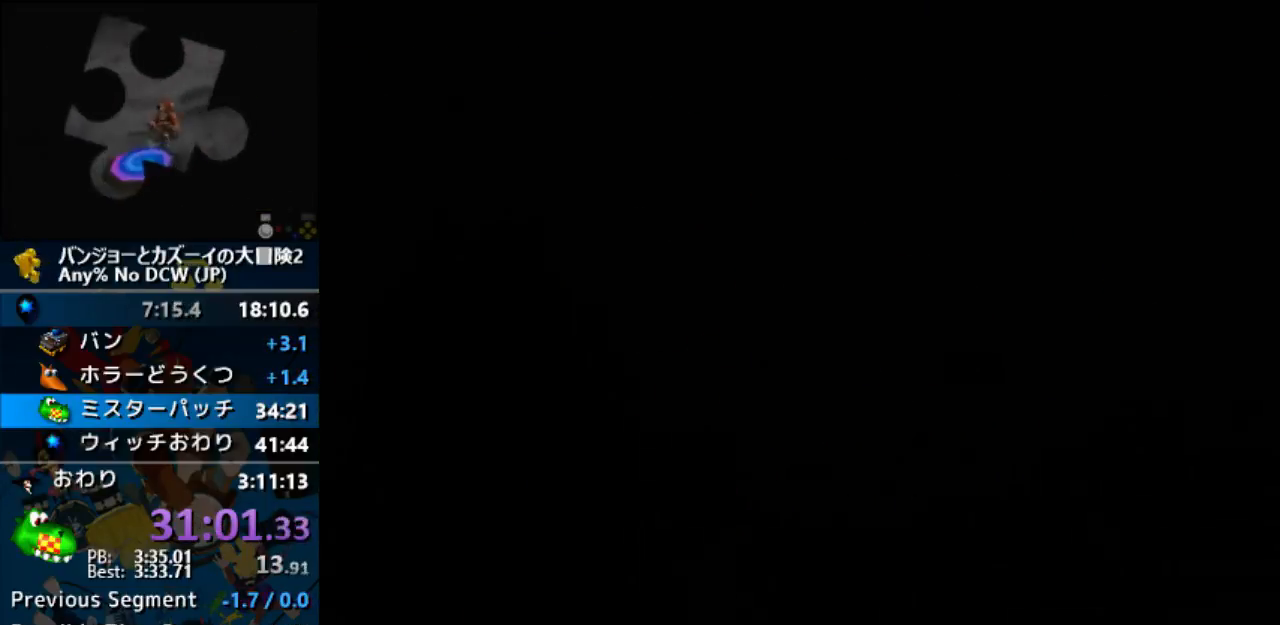
{"buttons": ["A"], "left_stick": "center", "events": []}
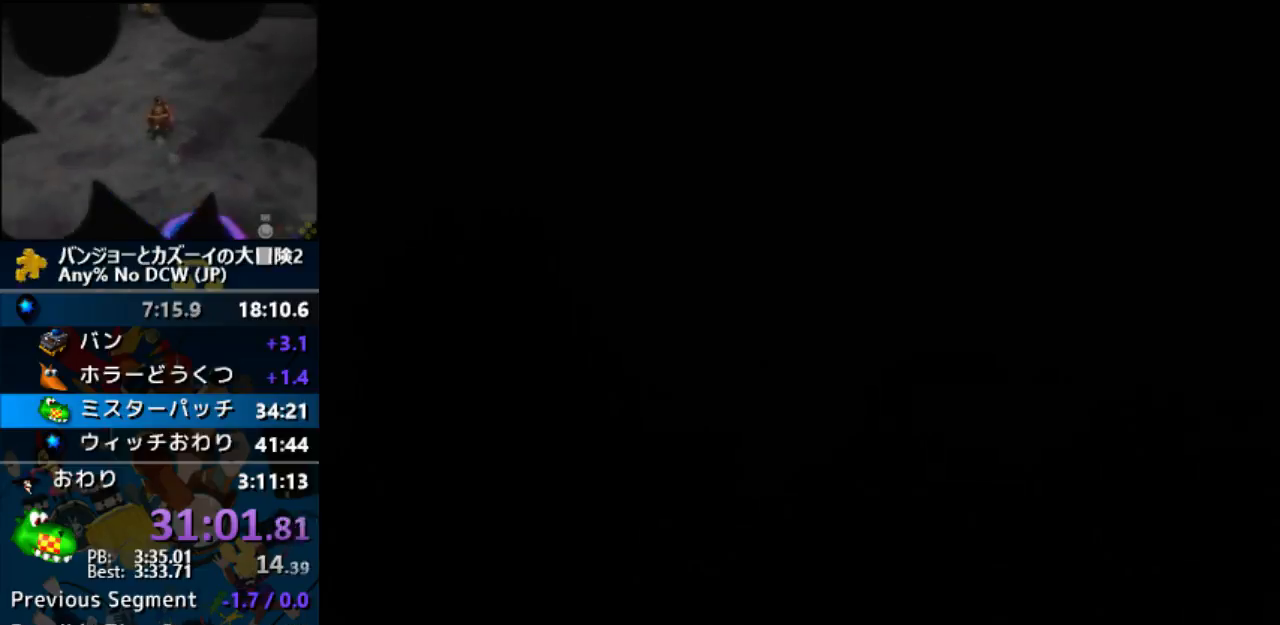
{"buttons": ["A"], "left_stick": "center", "events": []}